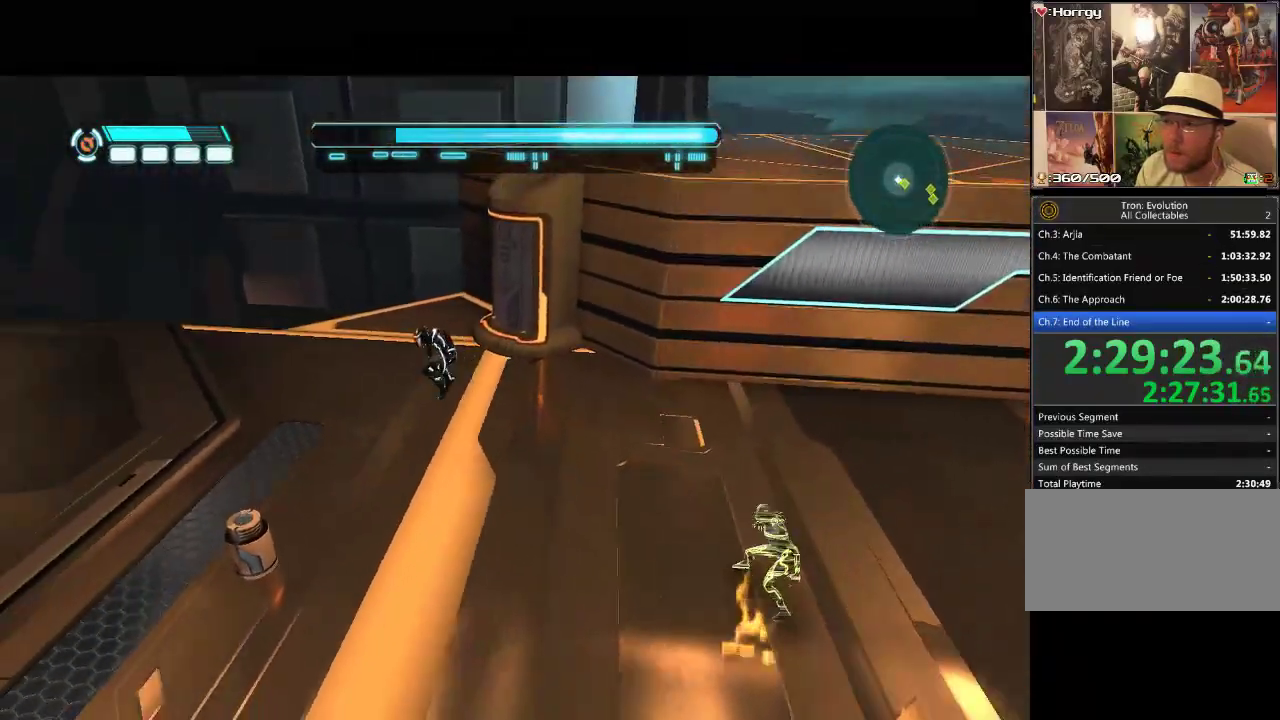
Gameplay with a controller (PlayStation layout); each line is a JSON object with the inputs held at the frame after it. "events" lists button and stick changes between this image and that frame as [ms after this image, input, new state], when the widget could be followed in between. Not read: CROSS L3 R3 TRIANGLE.
{"buttons": ["L1", "DPAD_LEFT"], "events": [[317, "DPAD_DOWN", "up"], [417, "L1", "down"]]}
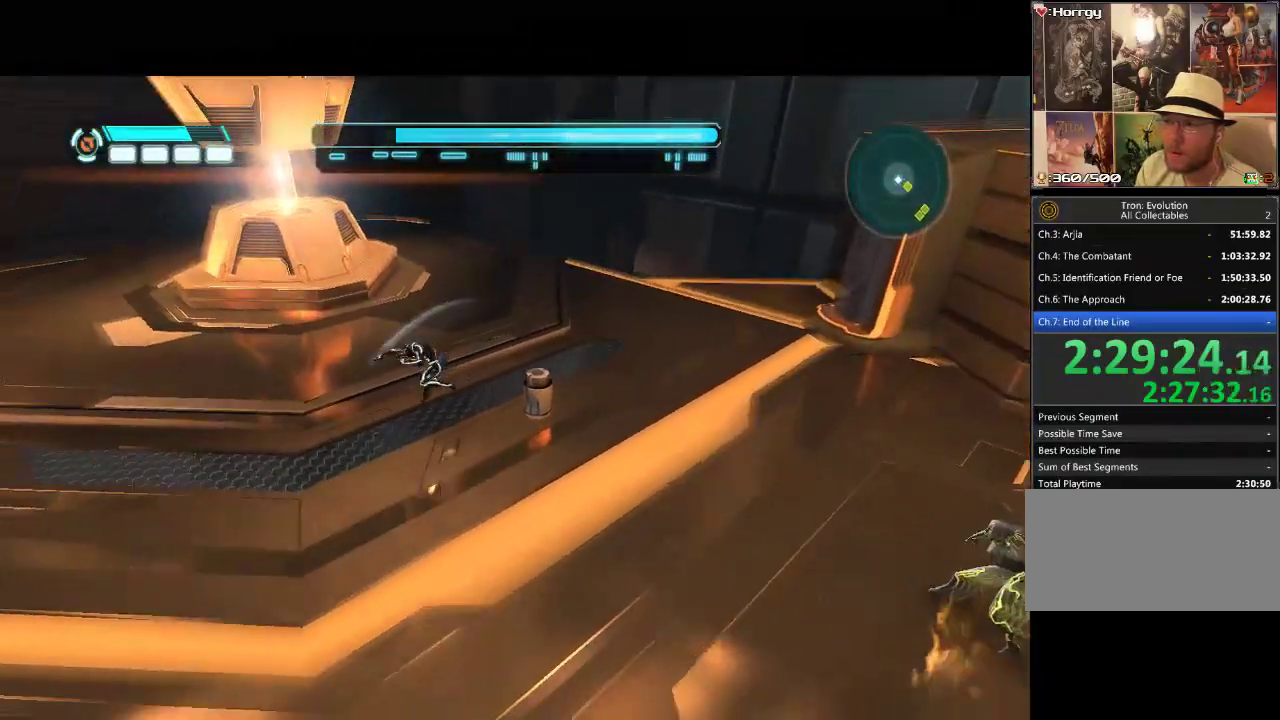
{"buttons": ["DPAD_LEFT"], "events": [[500, "L1", "up"]]}
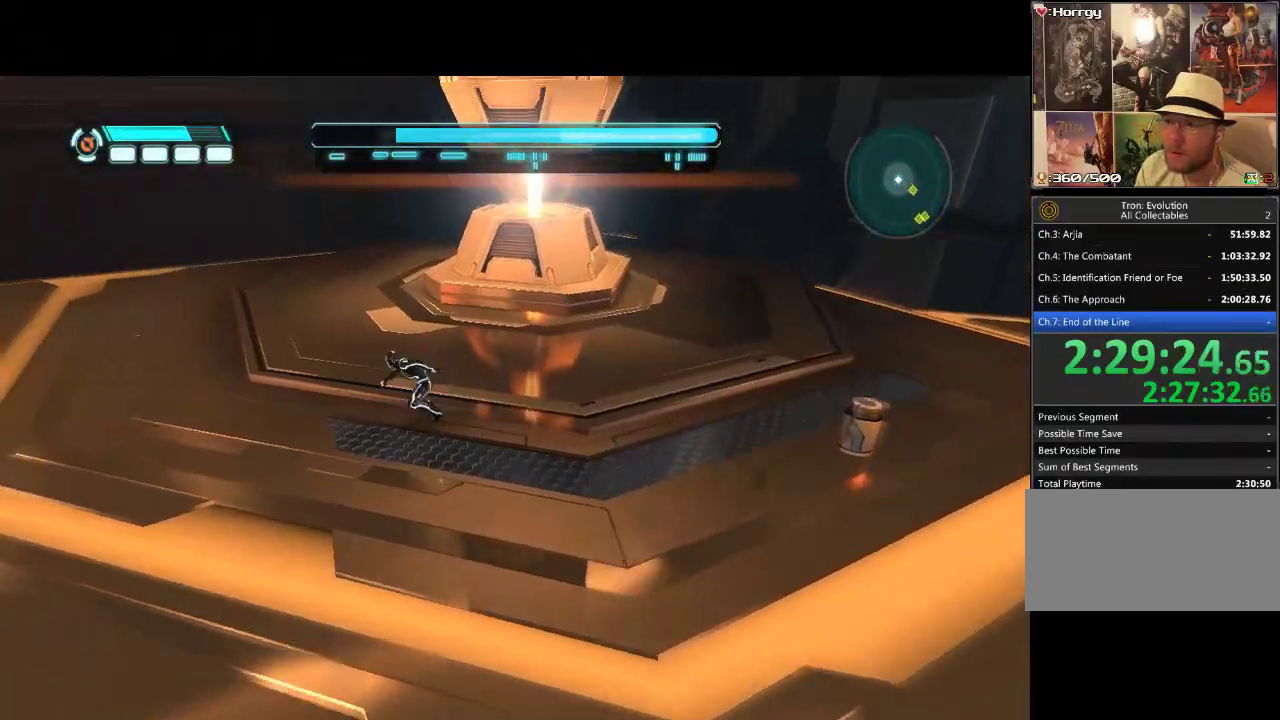
{"buttons": ["DPAD_DOWN", "DPAD_LEFT"], "events": [[383, "DPAD_DOWN", "down"]]}
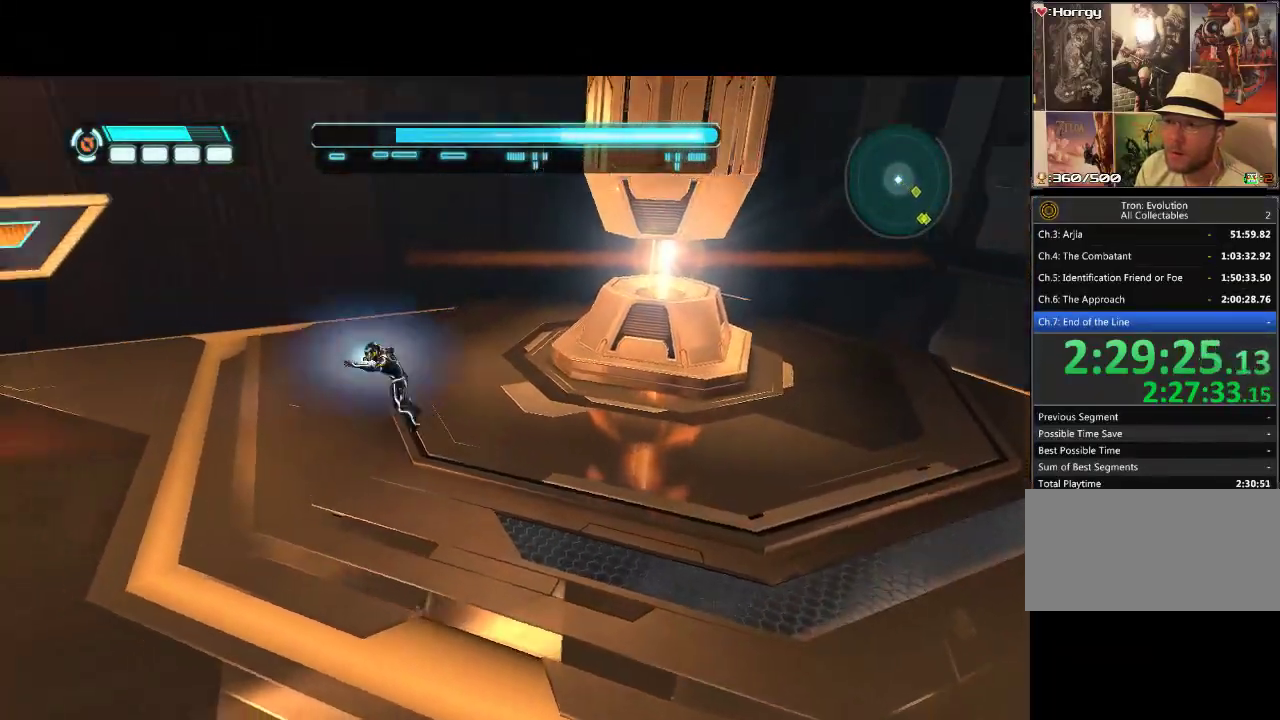
{"buttons": ["DPAD_DOWN", "DPAD_LEFT"], "events": []}
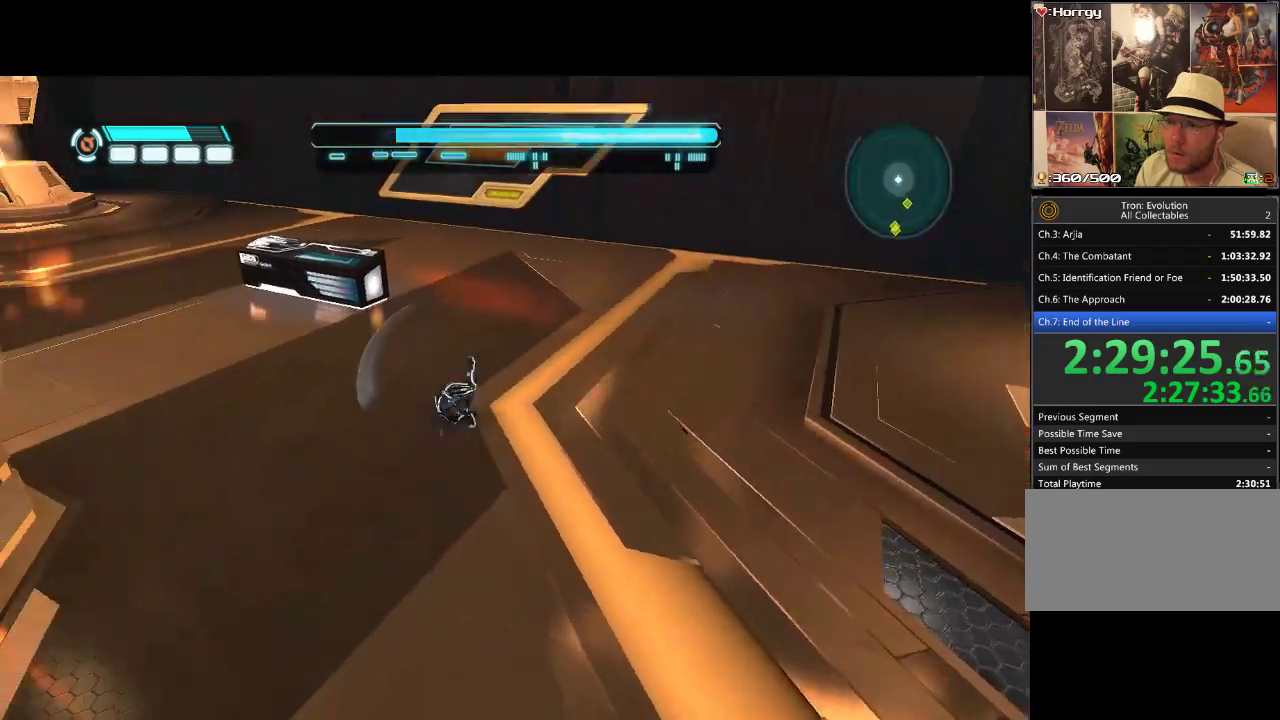
{"buttons": ["DPAD_UP"], "events": [[217, "DPAD_DOWN", "up"], [283, "DPAD_UP", "down"], [350, "DPAD_LEFT", "up"]]}
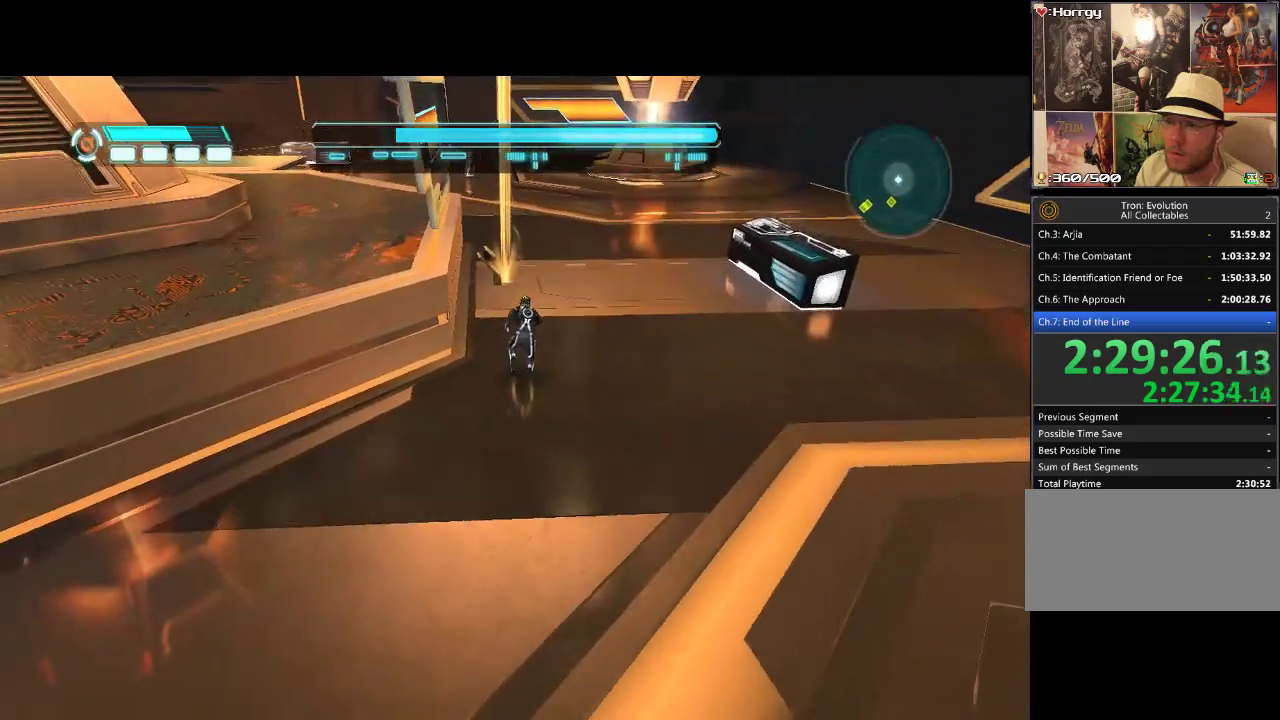
{"buttons": ["DPAD_UP"], "events": []}
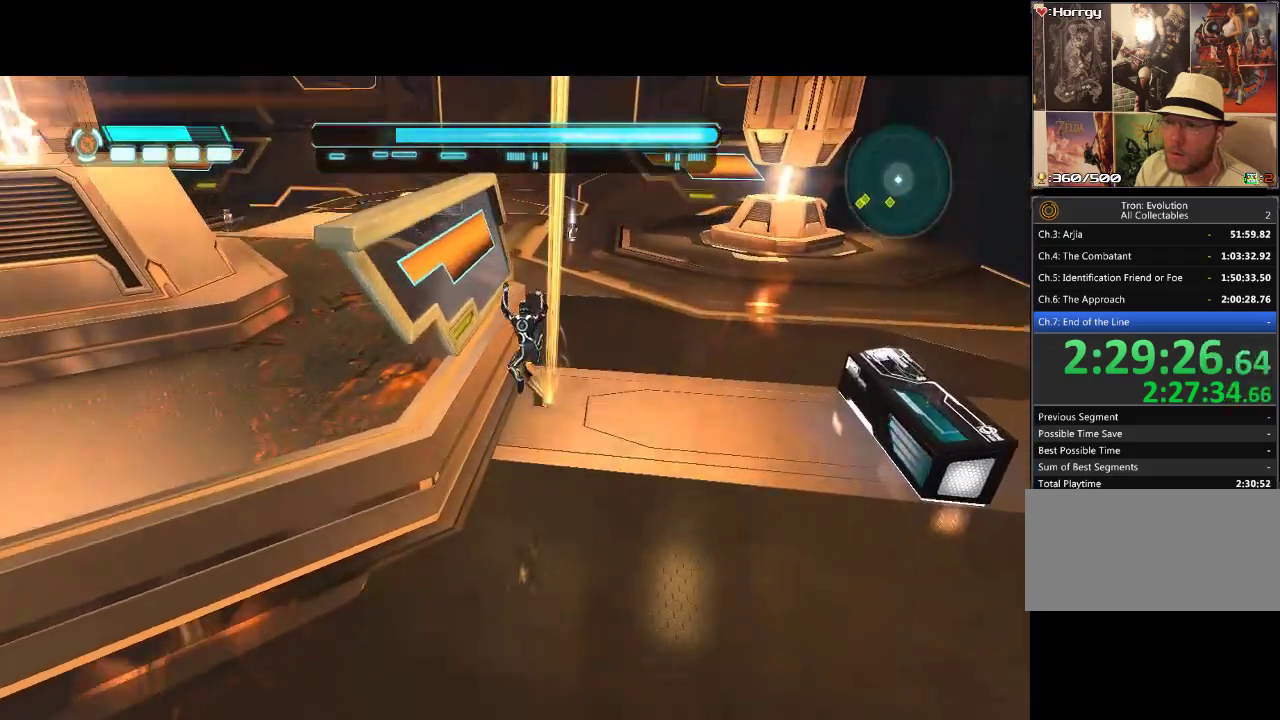
{"buttons": [], "events": [[50, "DPAD_UP", "up"], [167, "DPAD_DOWN", "down"], [400, "DPAD_DOWN", "up"]]}
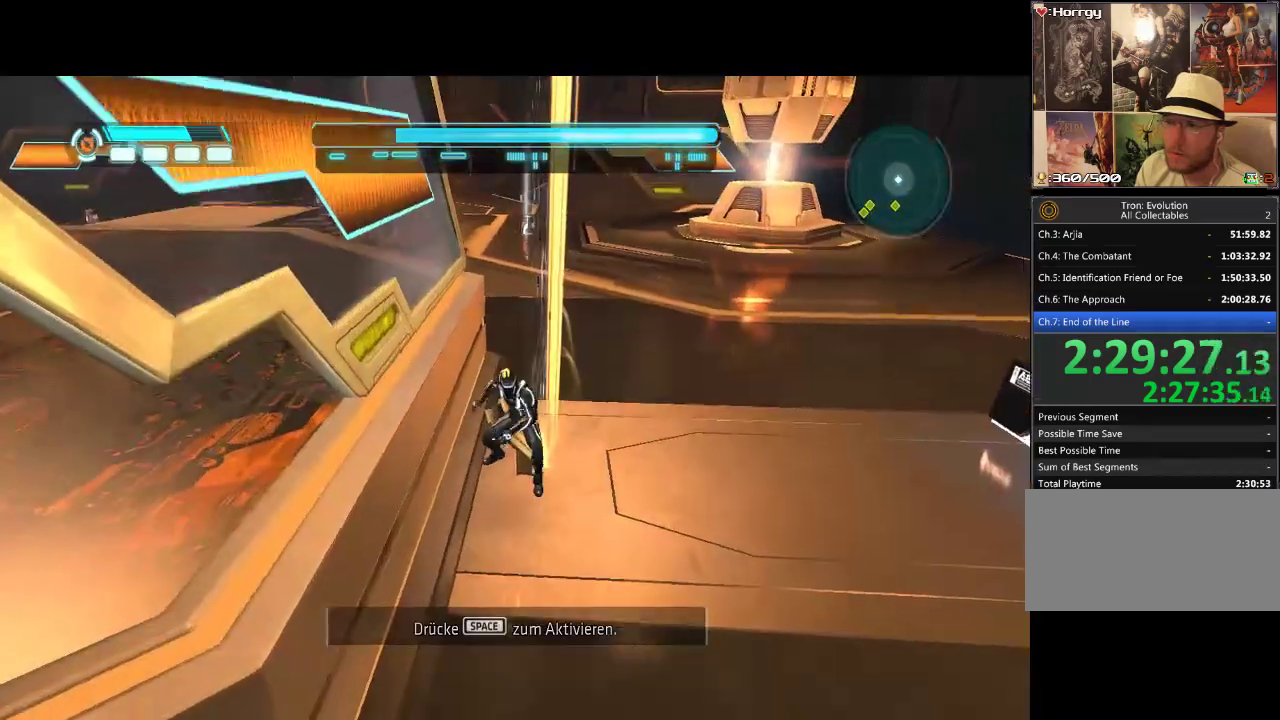
{"buttons": [], "events": []}
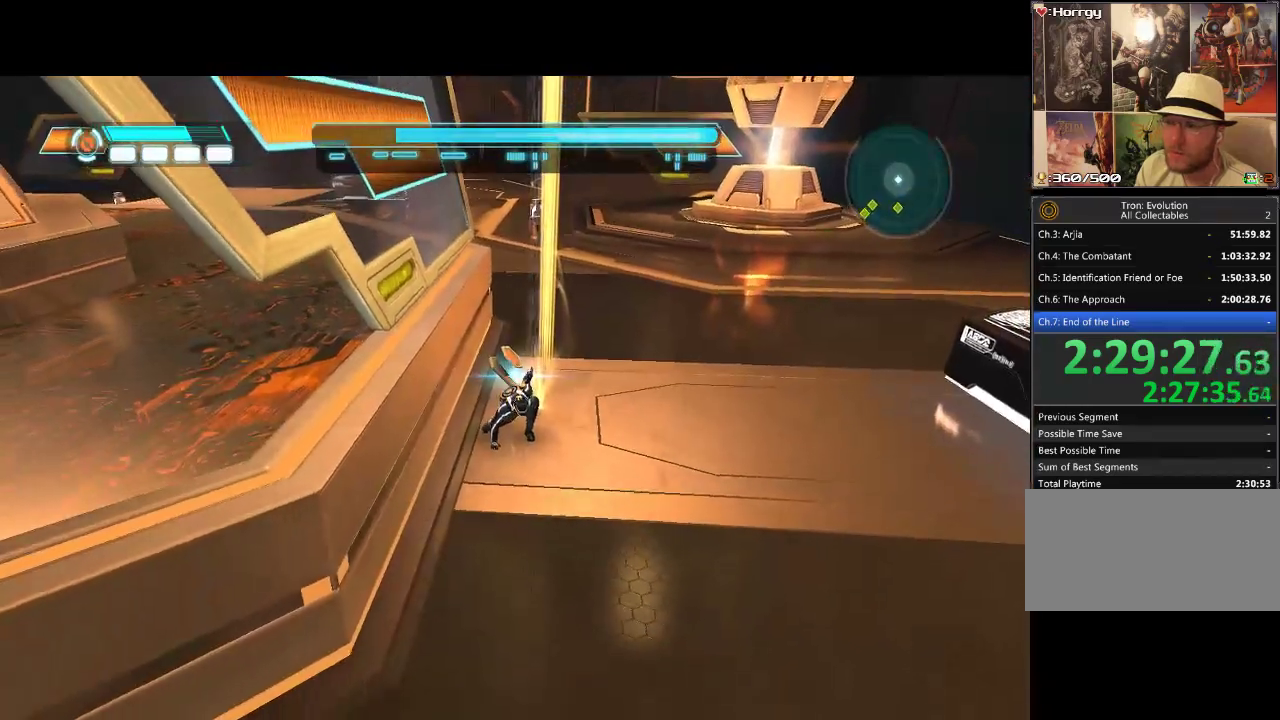
{"buttons": ["DPAD_UP", "DPAD_RIGHT"], "events": [[17, "DPAD_RIGHT", "down"], [367, "DPAD_UP", "down"]]}
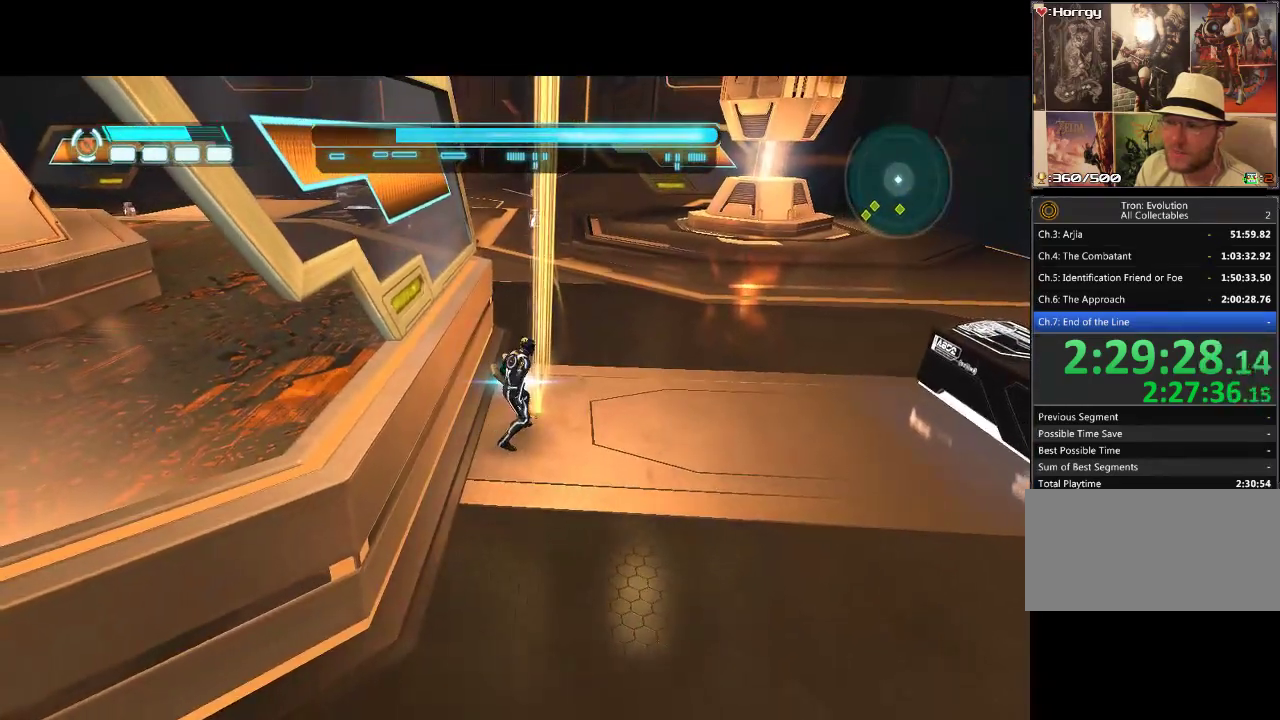
{"buttons": ["L1", "DPAD_UP"], "events": [[100, "DPAD_UP", "up"], [333, "L1", "down"], [350, "DPAD_RIGHT", "up"], [350, "DPAD_UP", "down"]]}
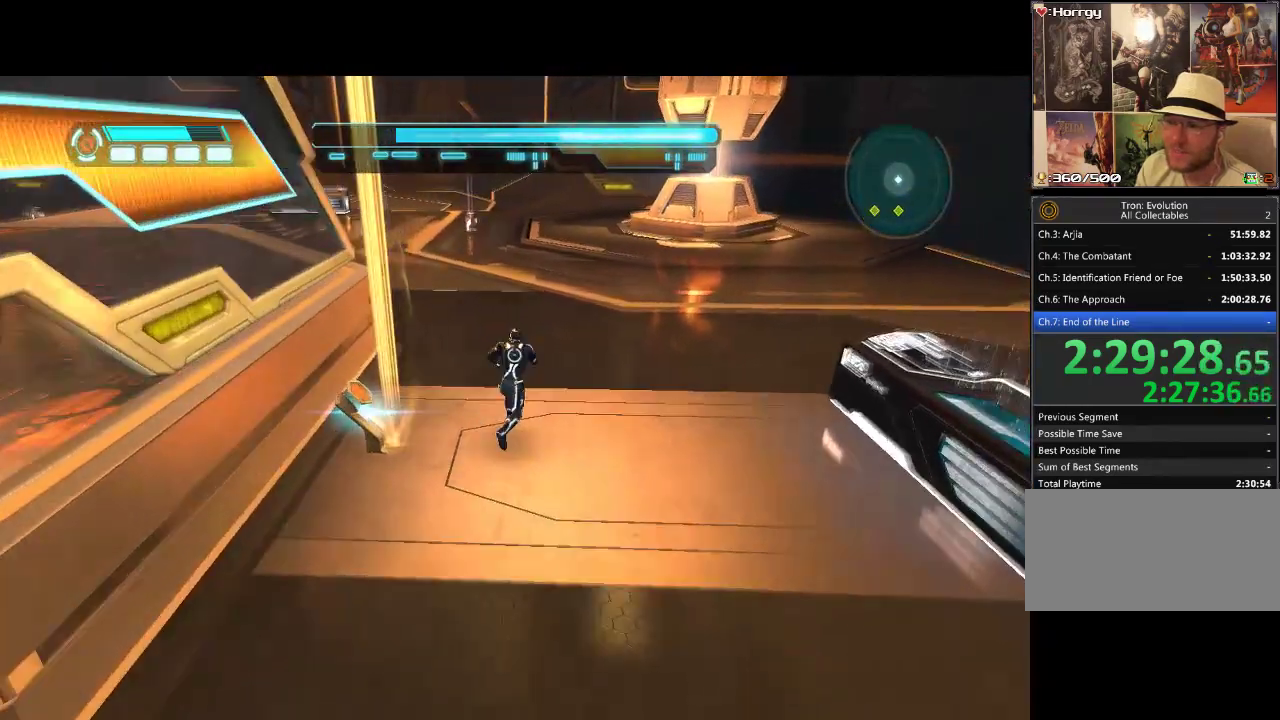
{"buttons": ["L1", "DPAD_UP"], "events": []}
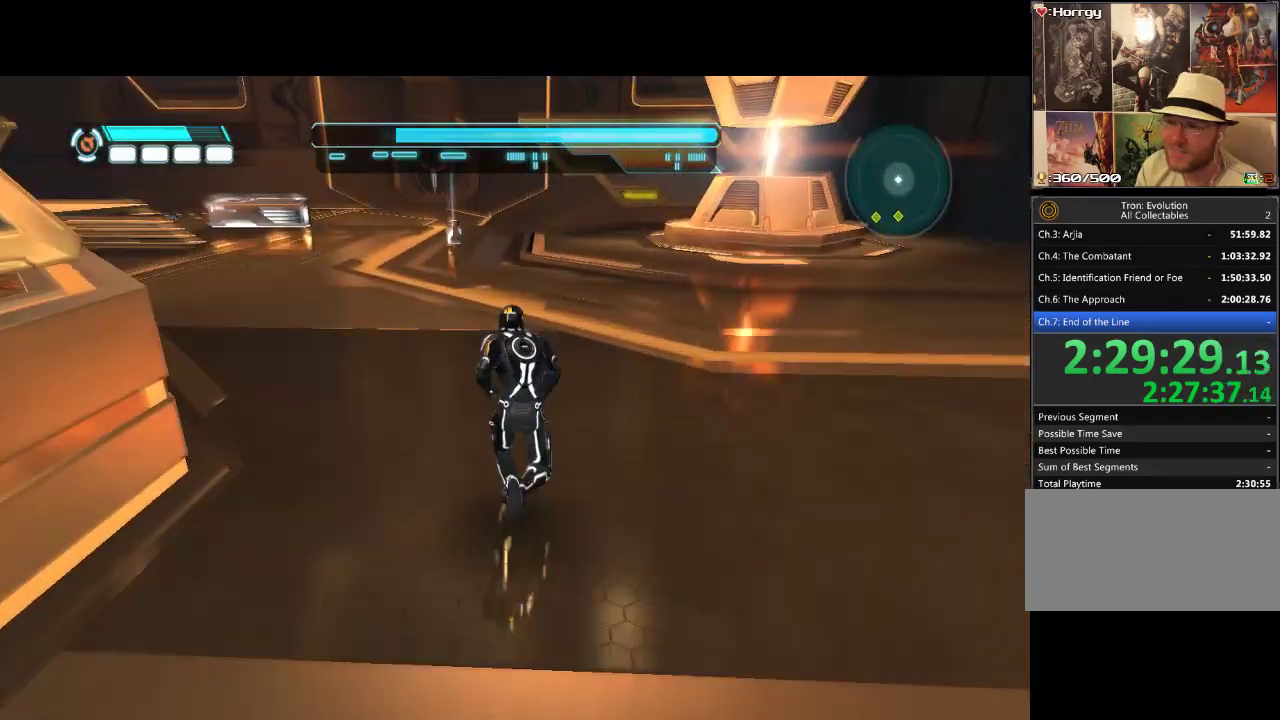
{"buttons": ["L1", "DPAD_UP", "DPAD_LEFT"], "events": [[100, "DPAD_LEFT", "down"]]}
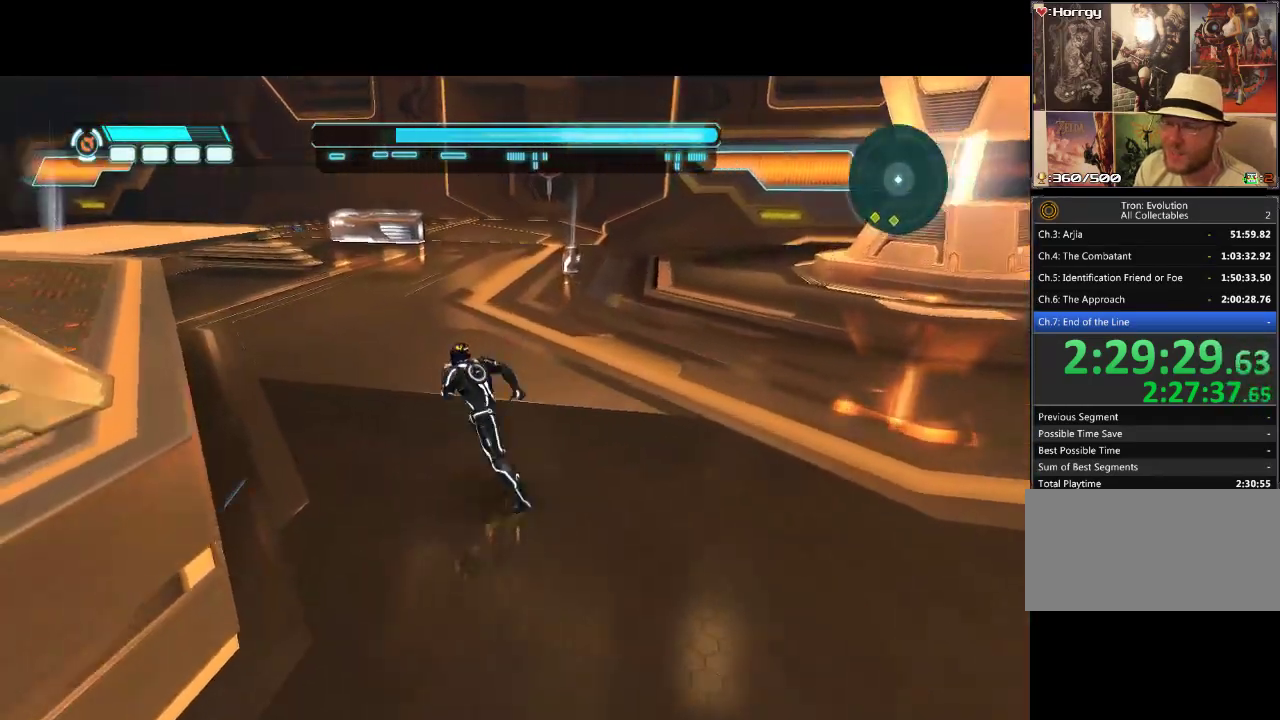
{"buttons": ["L1", "DPAD_UP"], "events": [[300, "DPAD_LEFT", "up"]]}
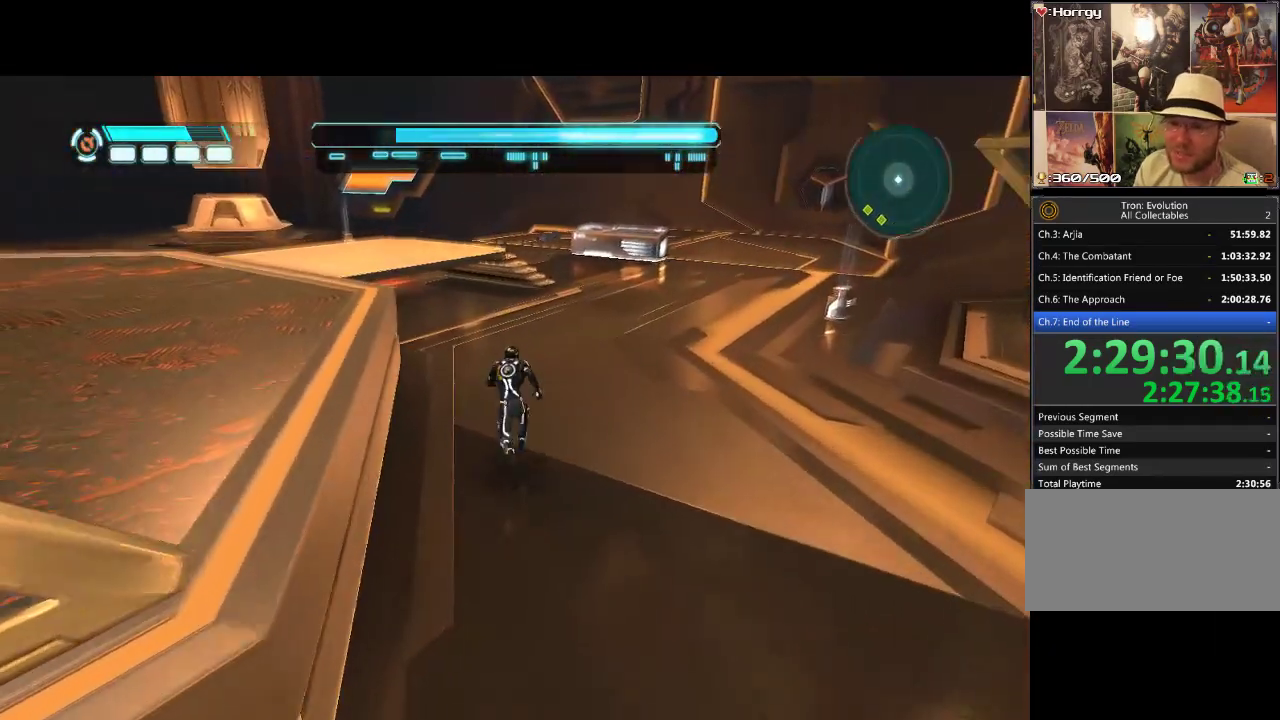
{"buttons": ["L1", "DPAD_UP", "DPAD_LEFT"], "events": [[250, "DPAD_LEFT", "down"]]}
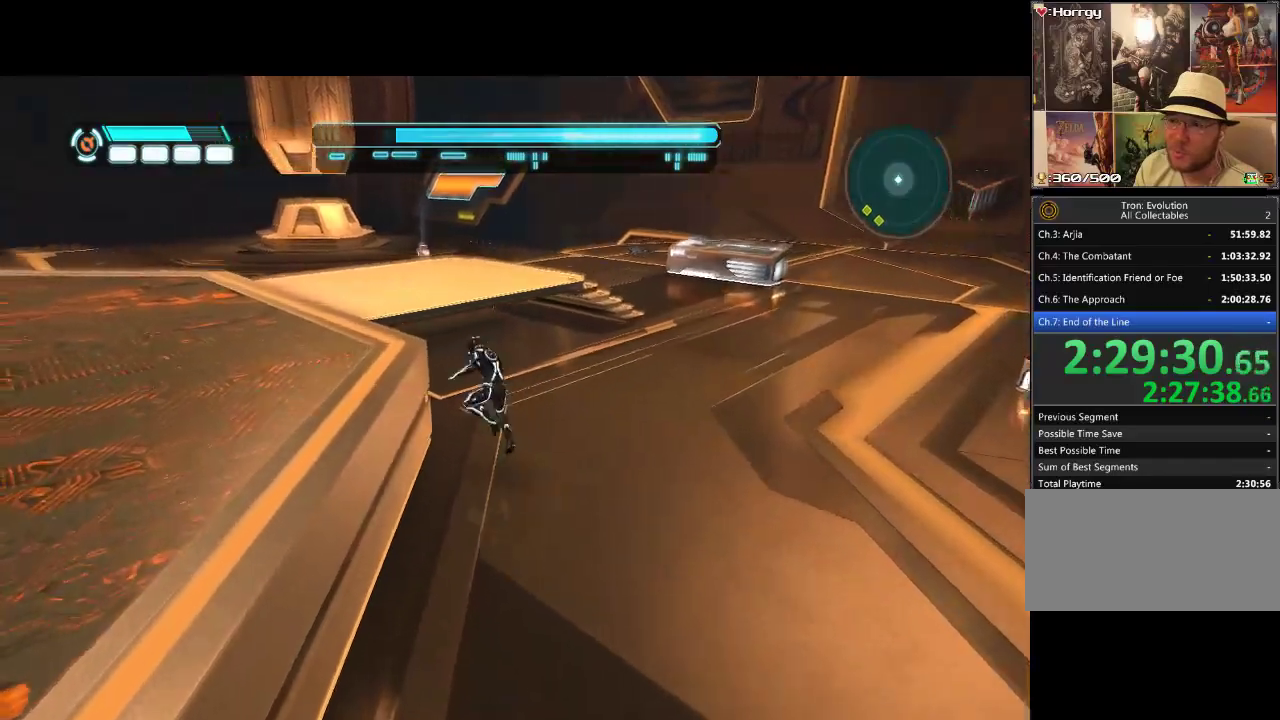
{"buttons": ["DPAD_UP", "DPAD_LEFT"], "events": [[150, "L1", "up"], [267, "CIRCLE", "down"], [333, "CIRCLE", "up"]]}
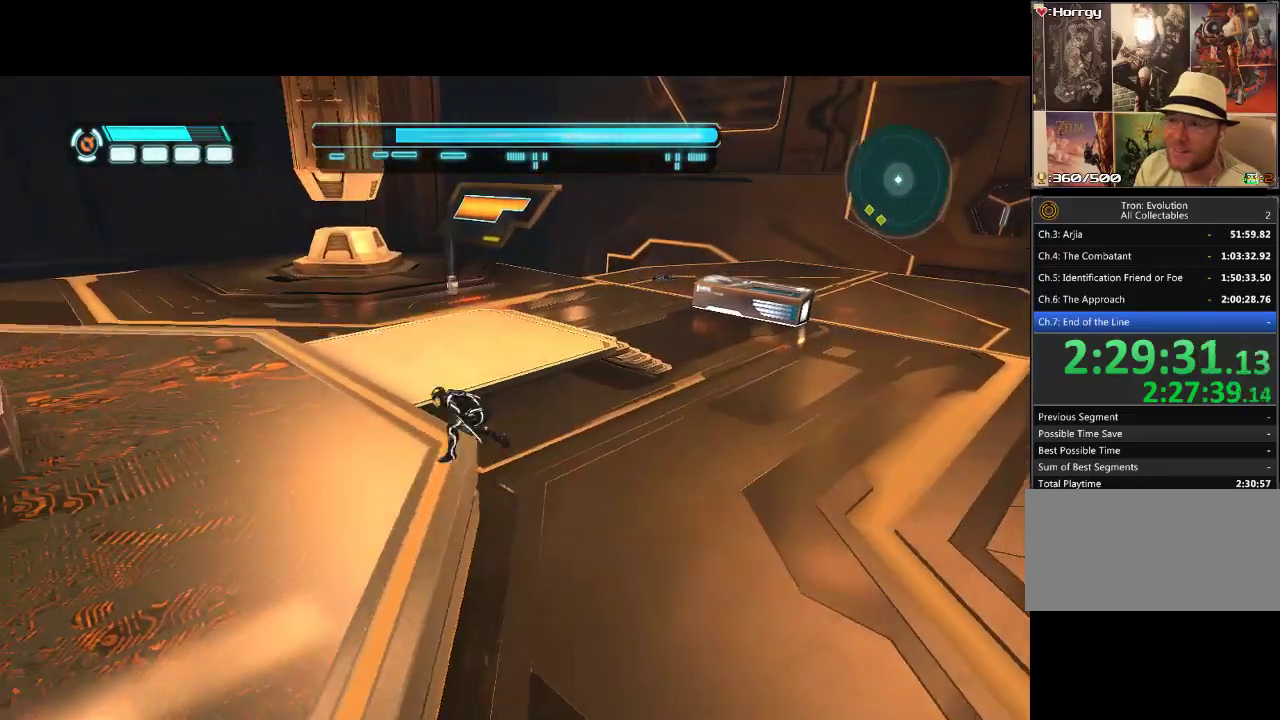
{"buttons": ["DPAD_UP", "DPAD_LEFT"], "events": [[200, "DPAD_LEFT", "up"], [400, "DPAD_LEFT", "down"]]}
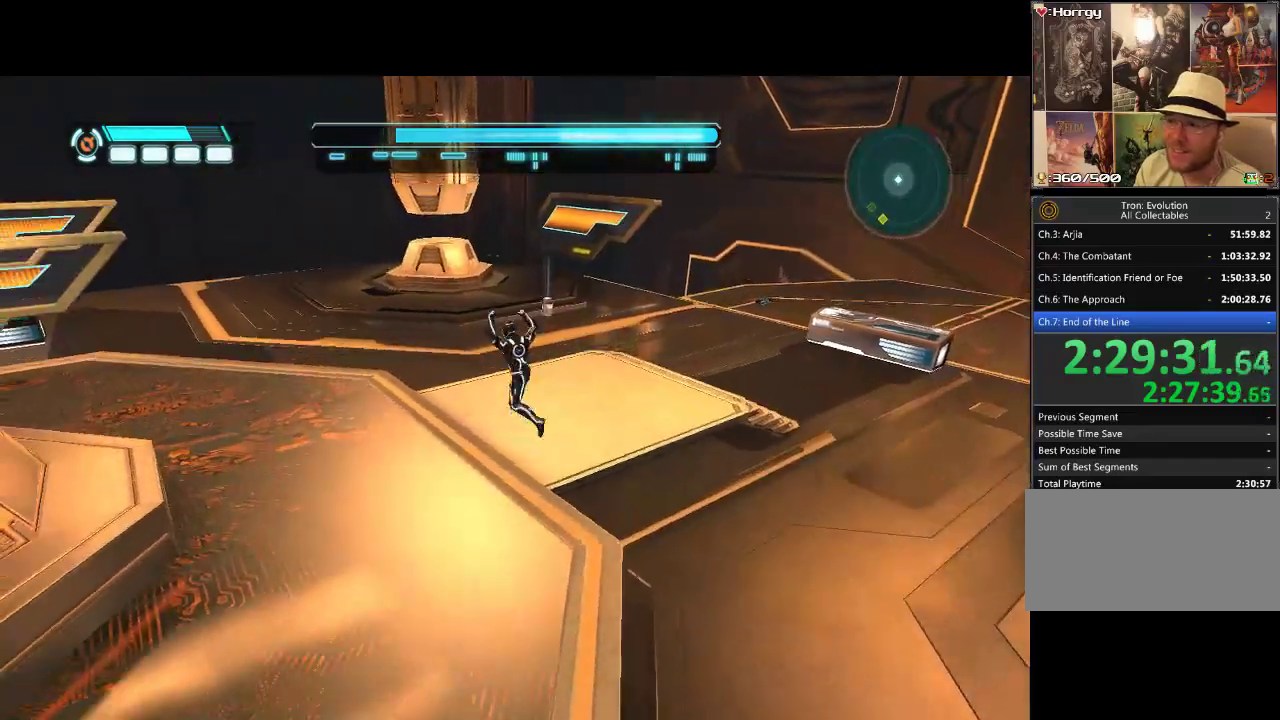
{"buttons": ["DPAD_UP"], "events": [[217, "DPAD_LEFT", "up"]]}
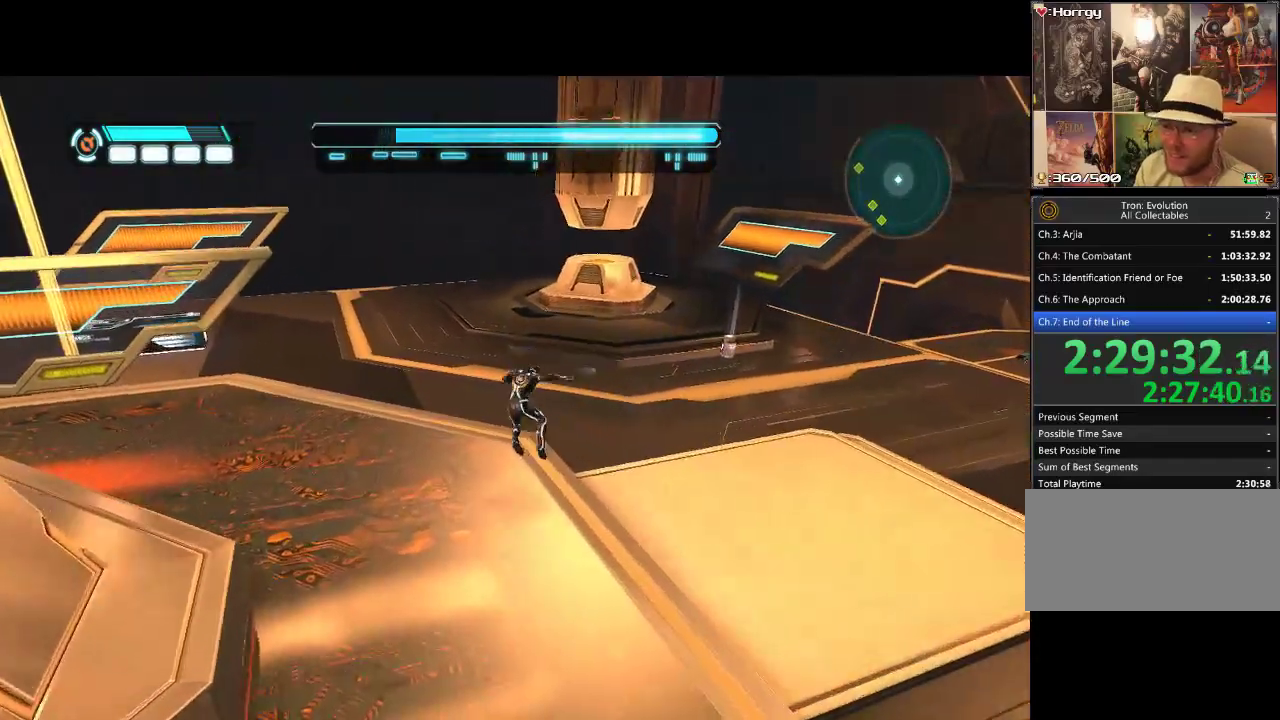
{"buttons": ["DPAD_UP", "DPAD_LEFT"], "events": [[417, "DPAD_LEFT", "down"]]}
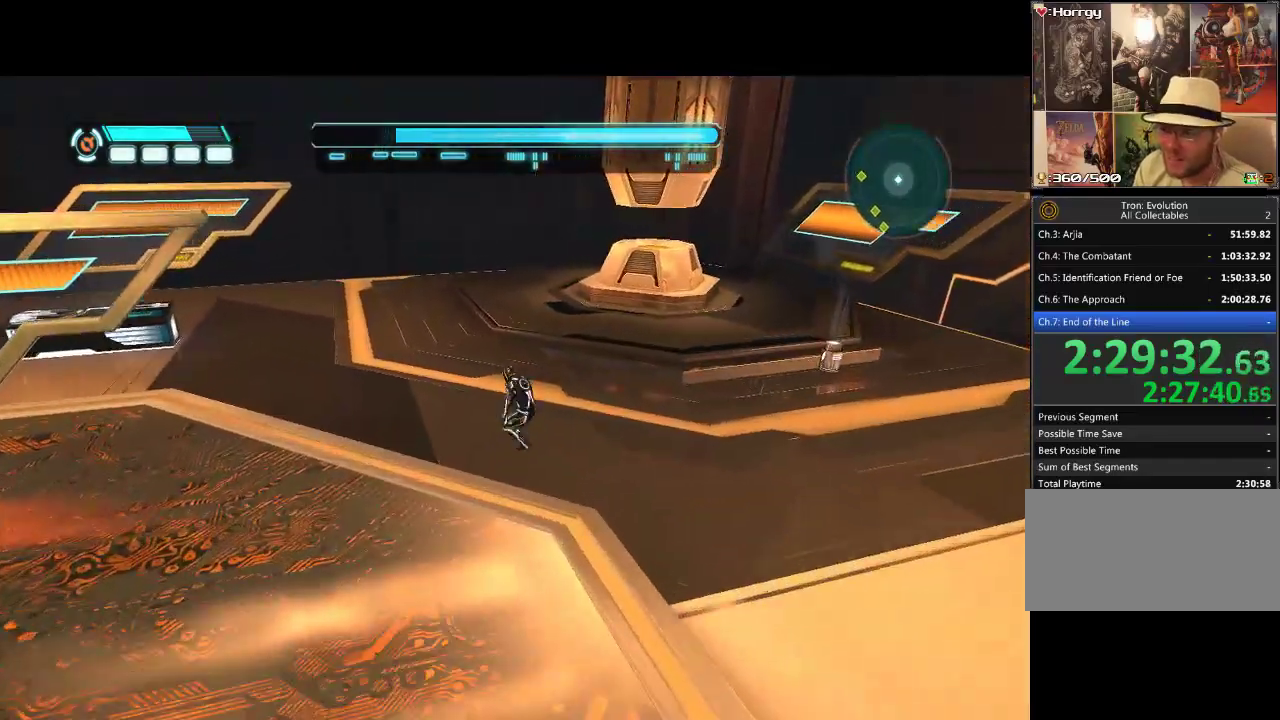
{"buttons": ["DPAD_UP", "DPAD_LEFT"], "events": []}
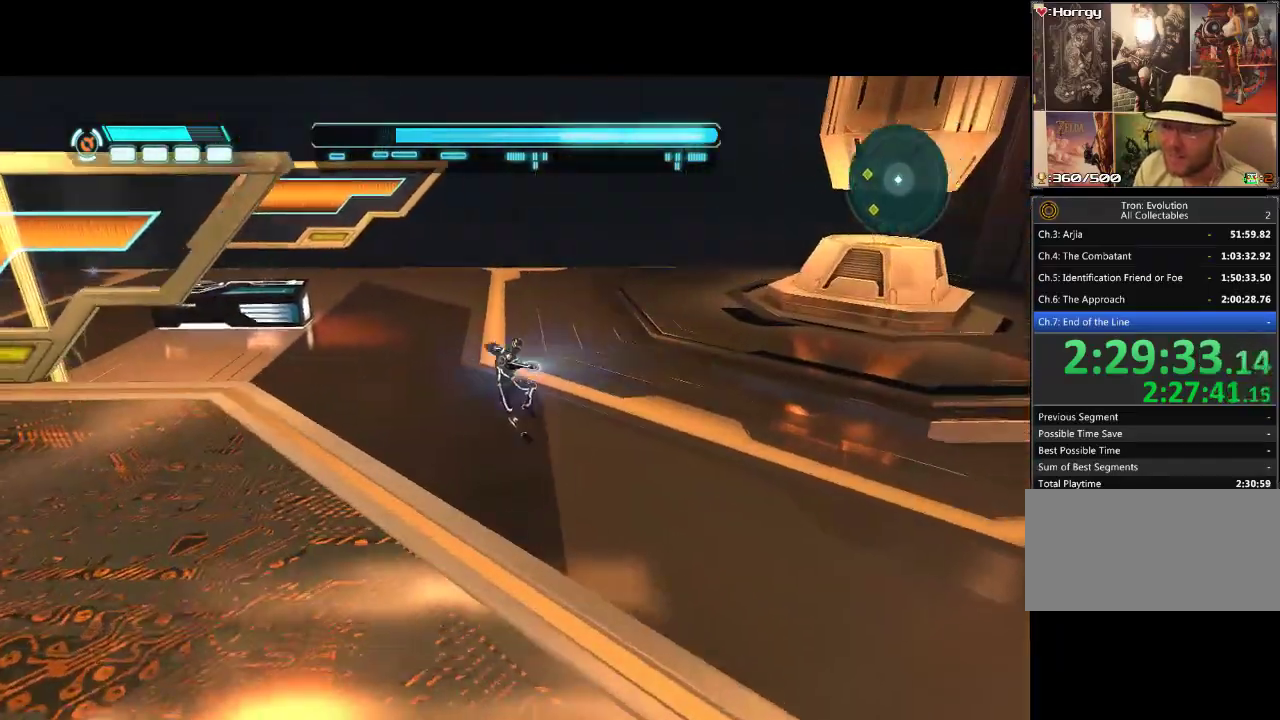
{"buttons": ["DPAD_UP", "DPAD_LEFT"], "events": []}
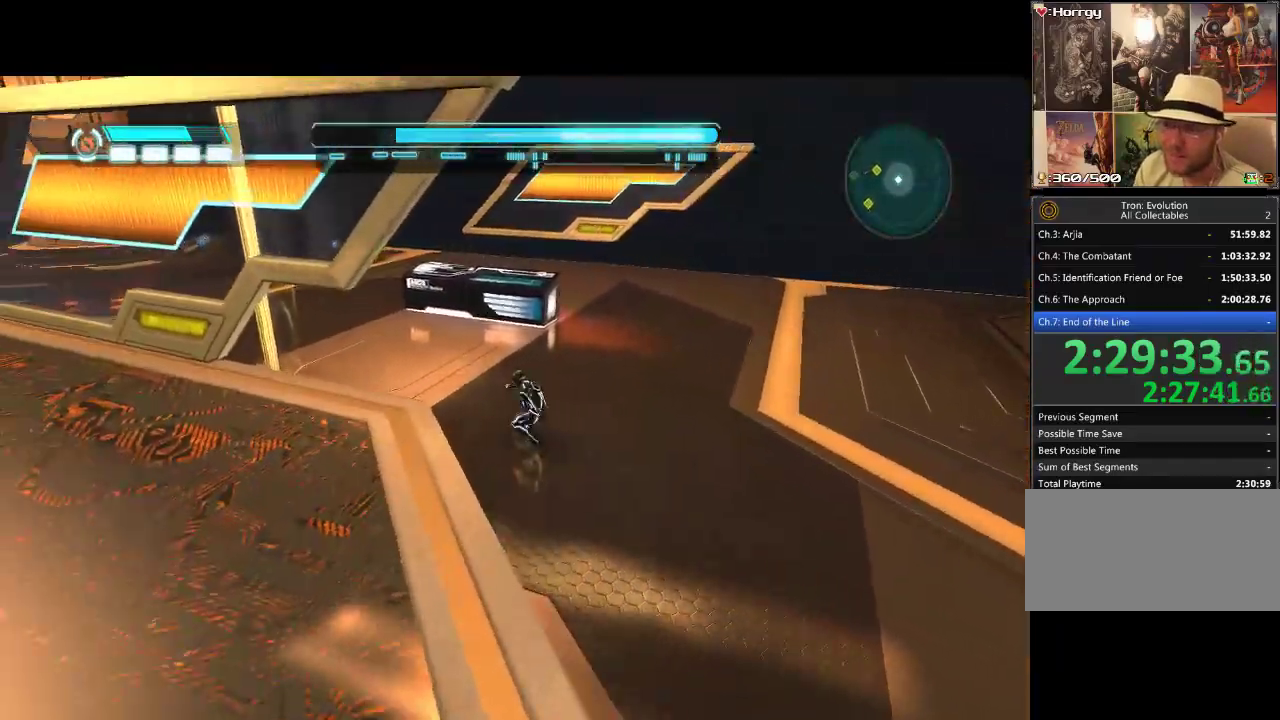
{"buttons": [], "events": [[350, "DPAD_UP", "up"], [367, "DPAD_LEFT", "up"]]}
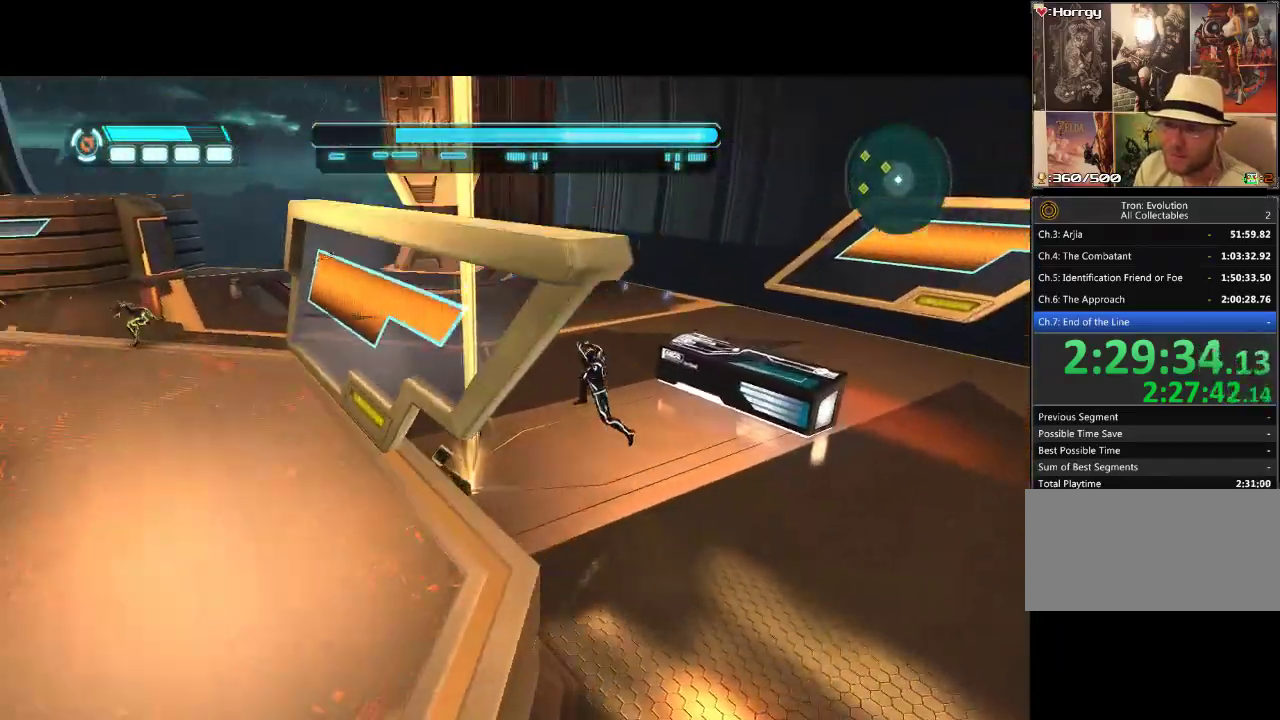
{"buttons": [], "events": [[83, "DPAD_LEFT", "down"], [150, "DPAD_DOWN", "down"], [350, "DPAD_LEFT", "up"], [417, "DPAD_DOWN", "up"]]}
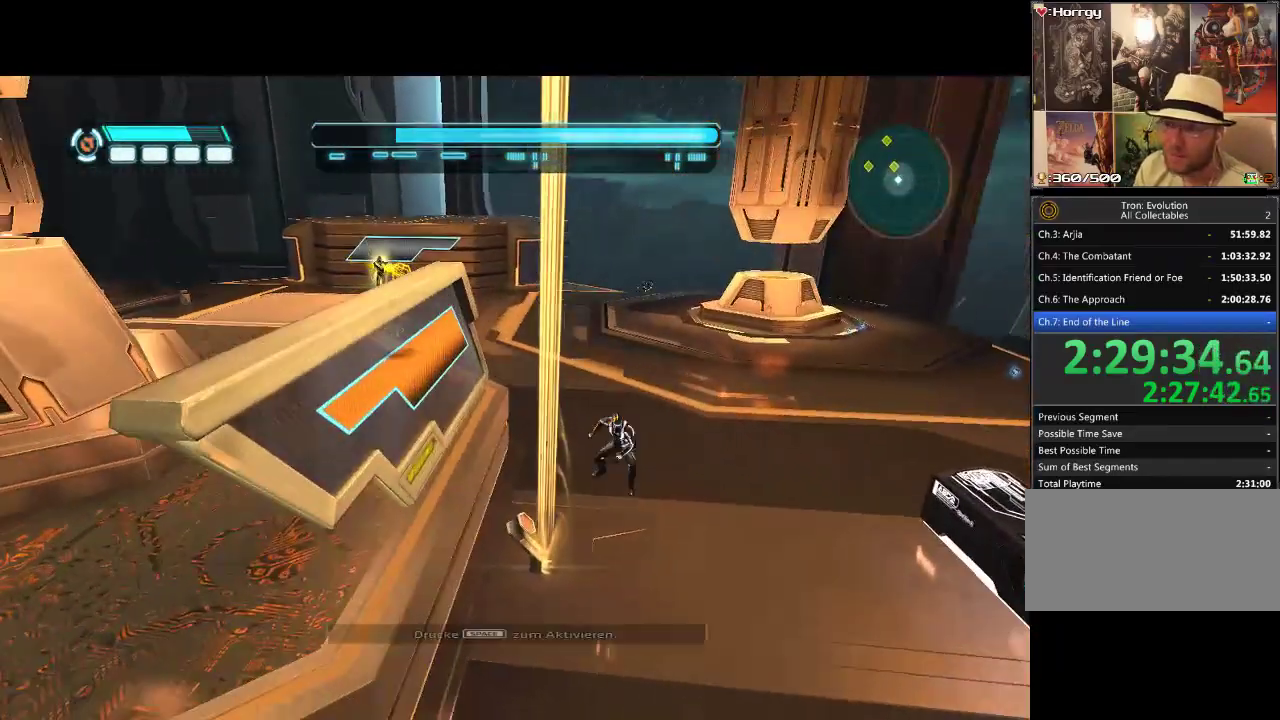
{"buttons": [], "events": [[33, "DPAD_DOWN", "down"], [300, "DPAD_DOWN", "up"]]}
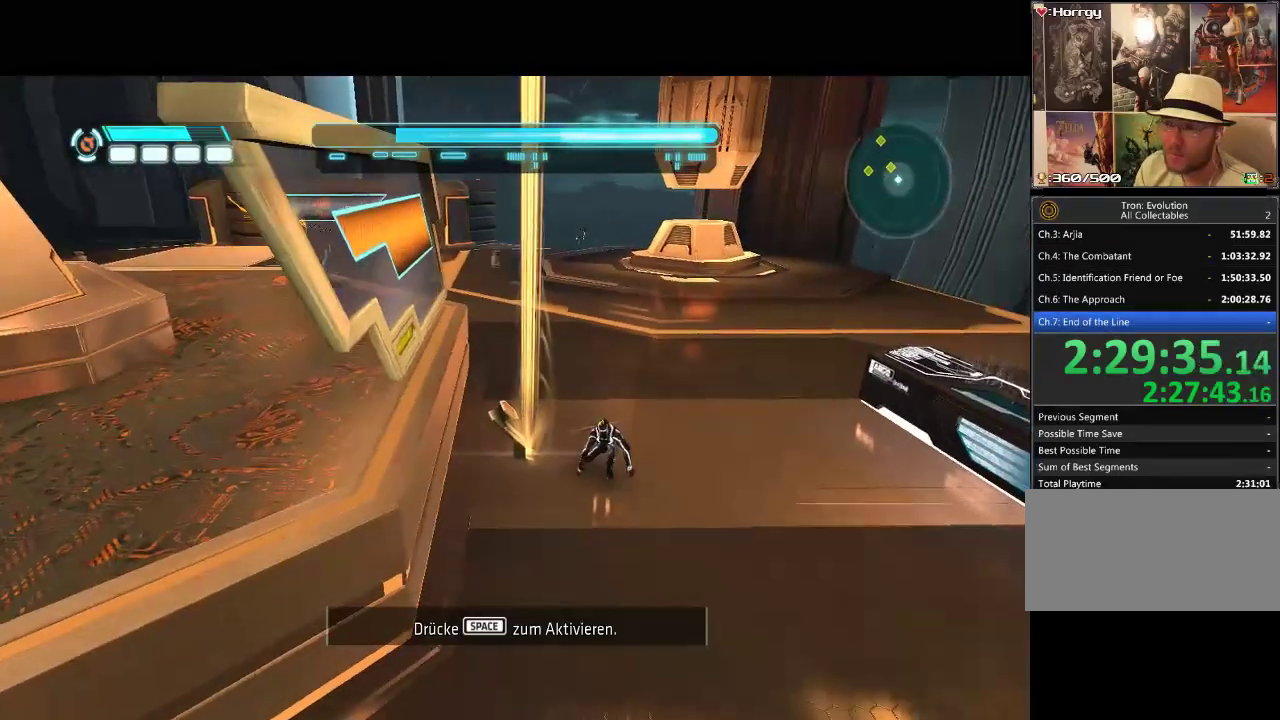
{"buttons": [], "events": []}
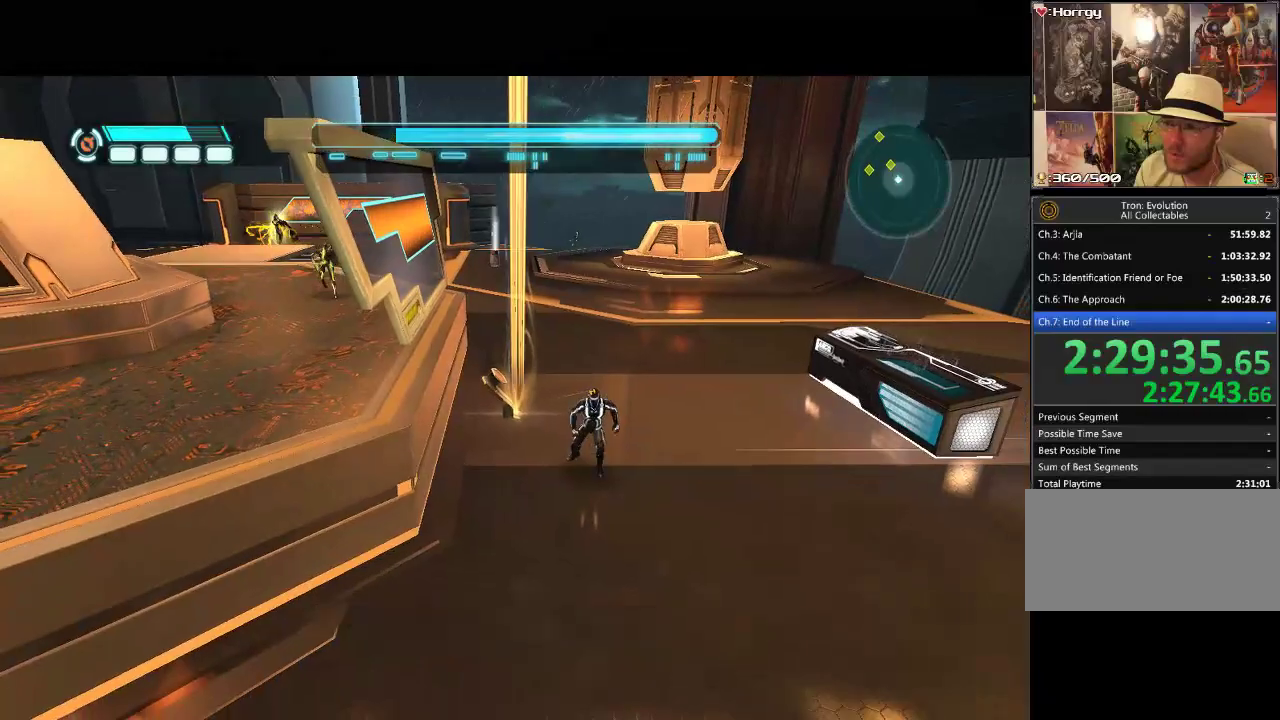
{"buttons": ["DPAD_UP", "DPAD_LEFT"], "events": [[150, "DPAD_UP", "down"], [317, "DPAD_LEFT", "down"]]}
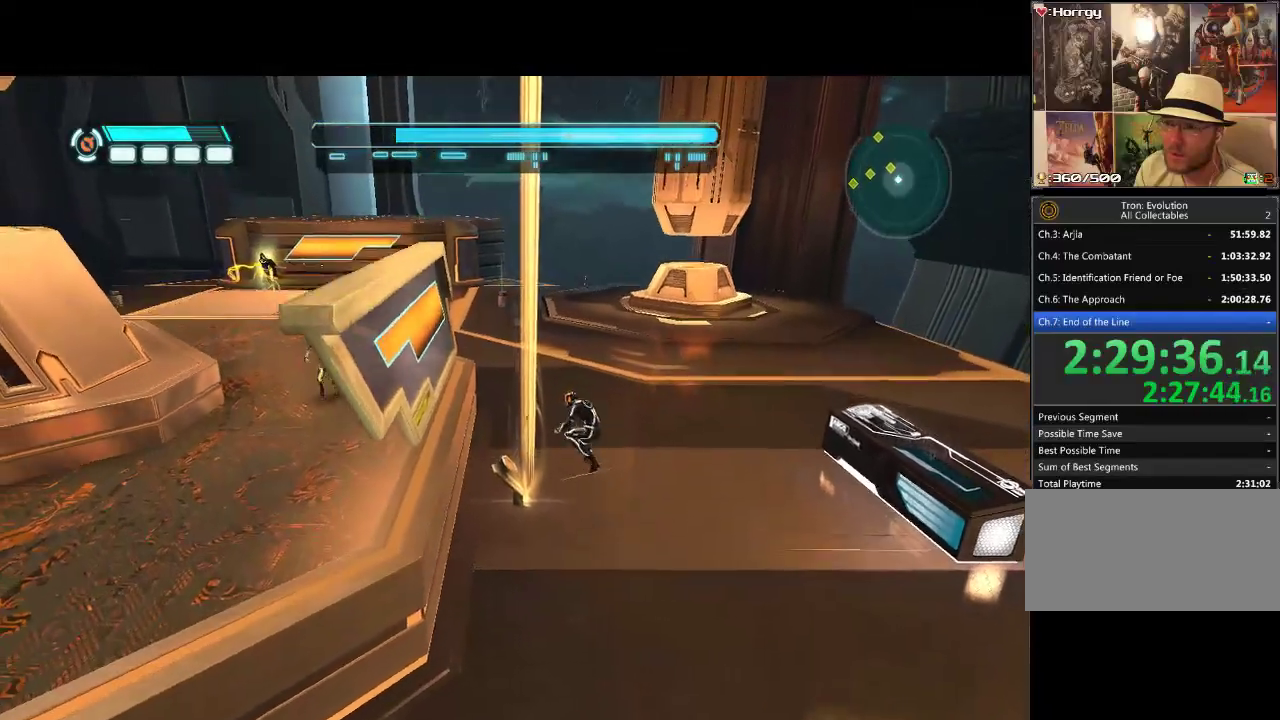
{"buttons": [], "events": [[67, "DPAD_LEFT", "up"], [67, "DPAD_UP", "up"], [217, "DPAD_DOWN", "down"], [400, "DPAD_DOWN", "up"]]}
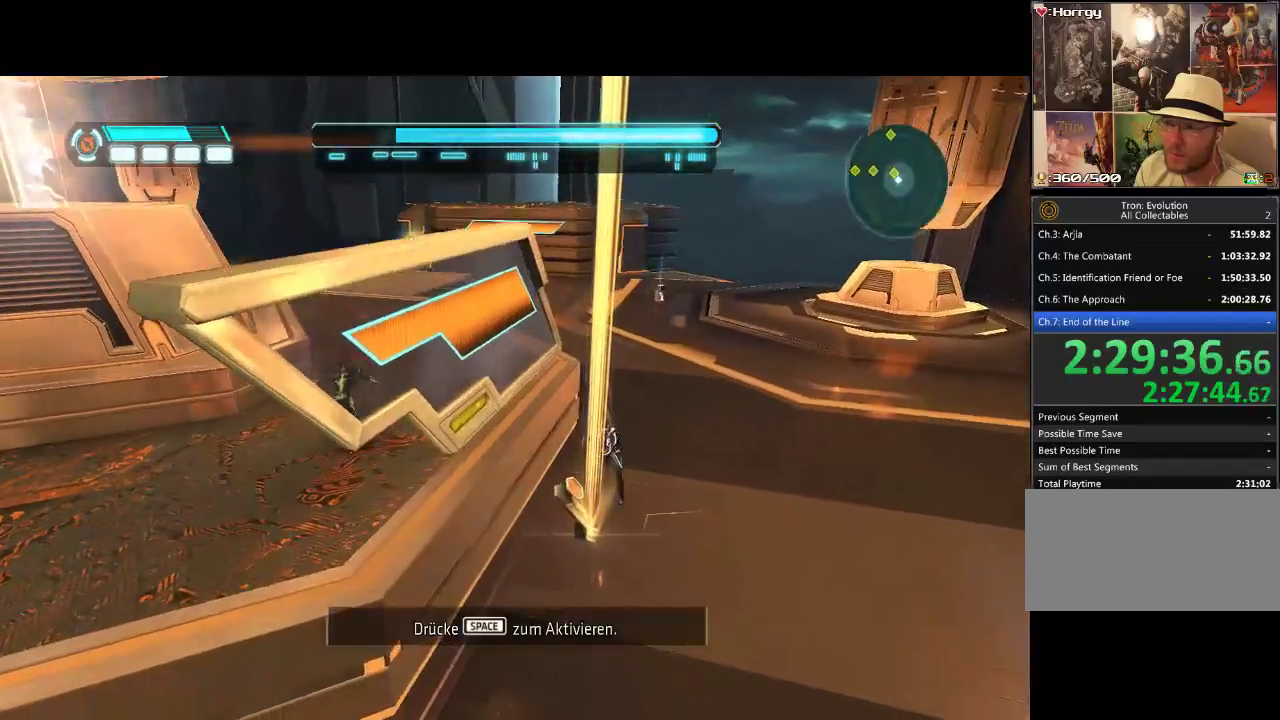
{"buttons": [], "events": []}
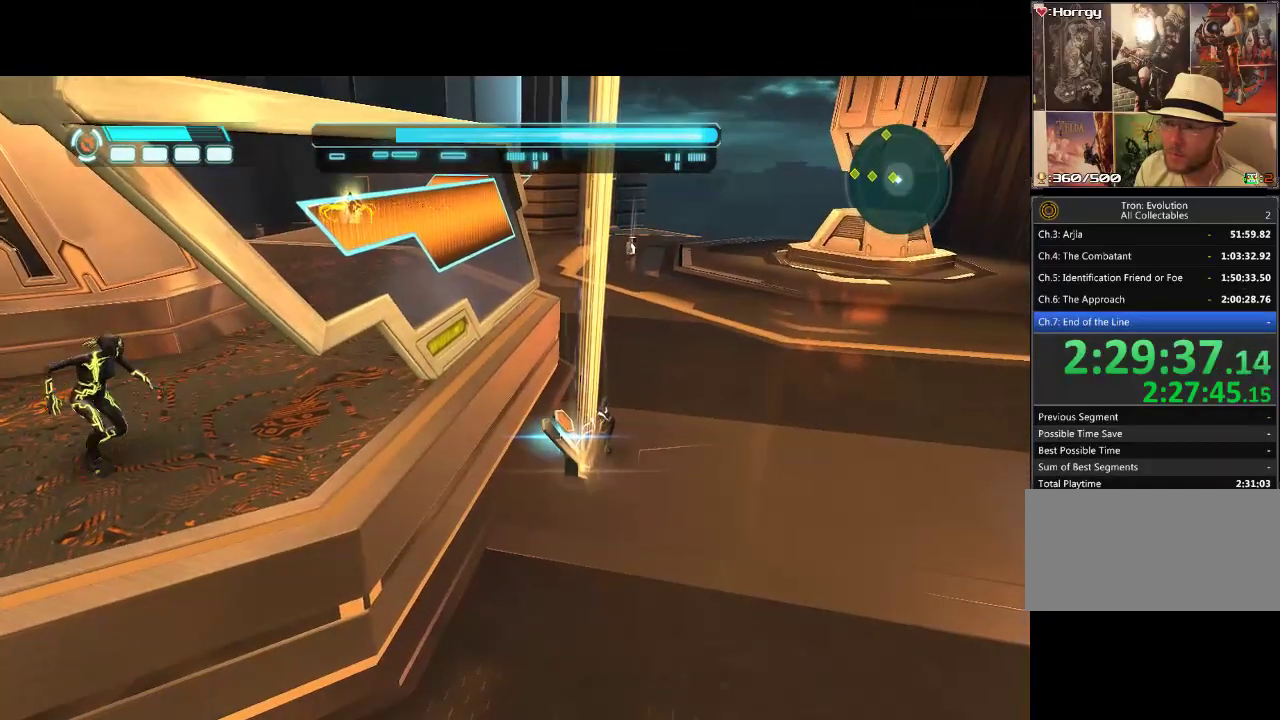
{"buttons": ["DPAD_RIGHT"], "events": [[167, "DPAD_RIGHT", "down"]]}
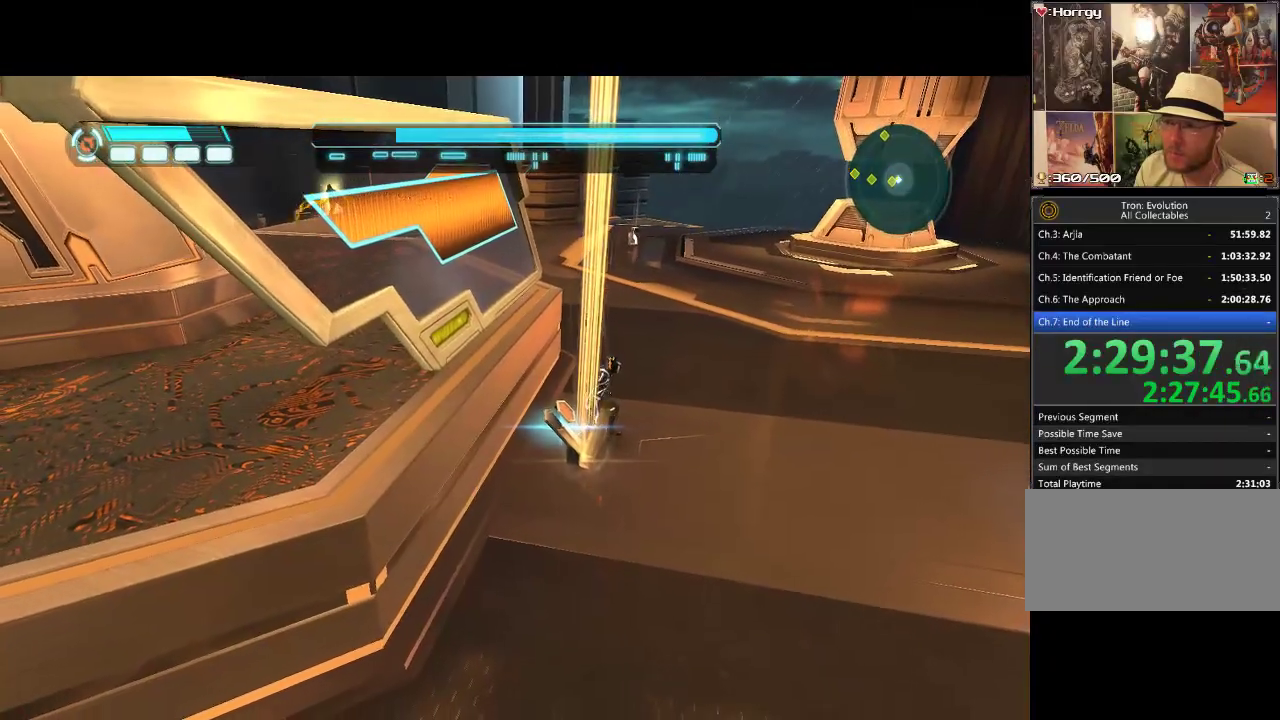
{"buttons": ["L1", "DPAD_RIGHT"], "events": [[367, "L1", "down"]]}
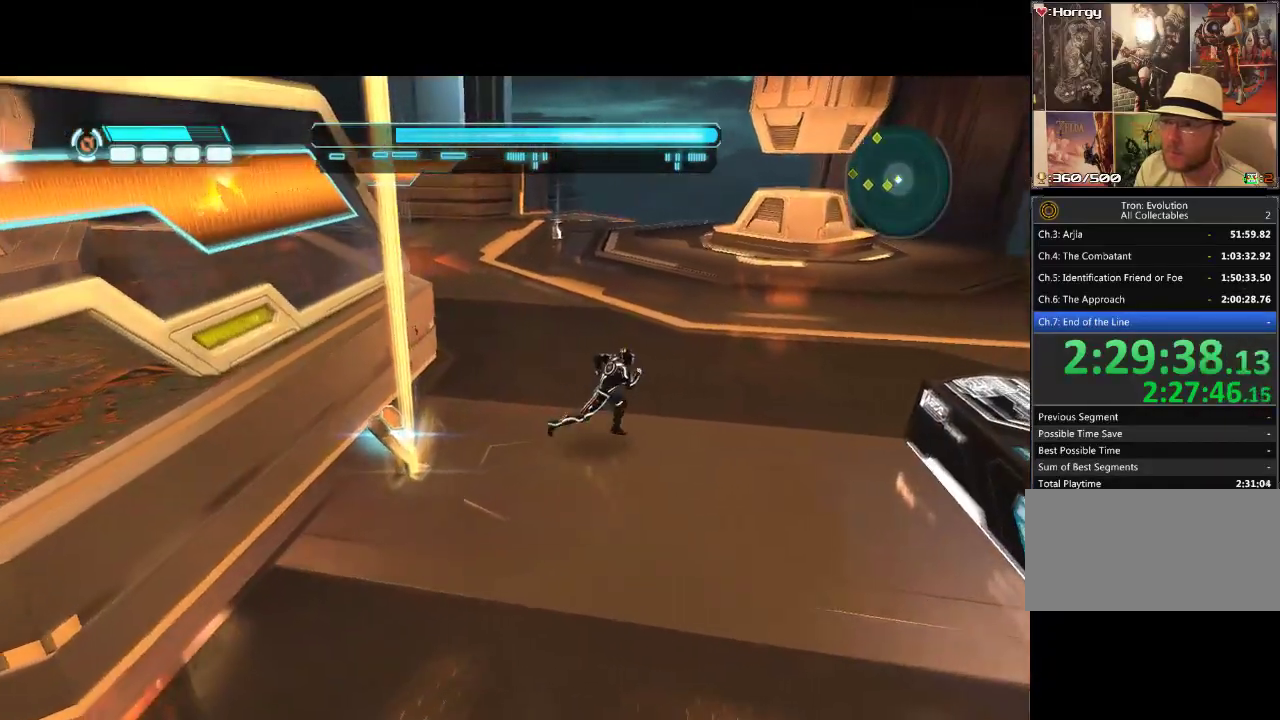
{"buttons": ["L1", "DPAD_RIGHT"], "events": [[183, "DPAD_DOWN", "down"], [467, "DPAD_DOWN", "up"]]}
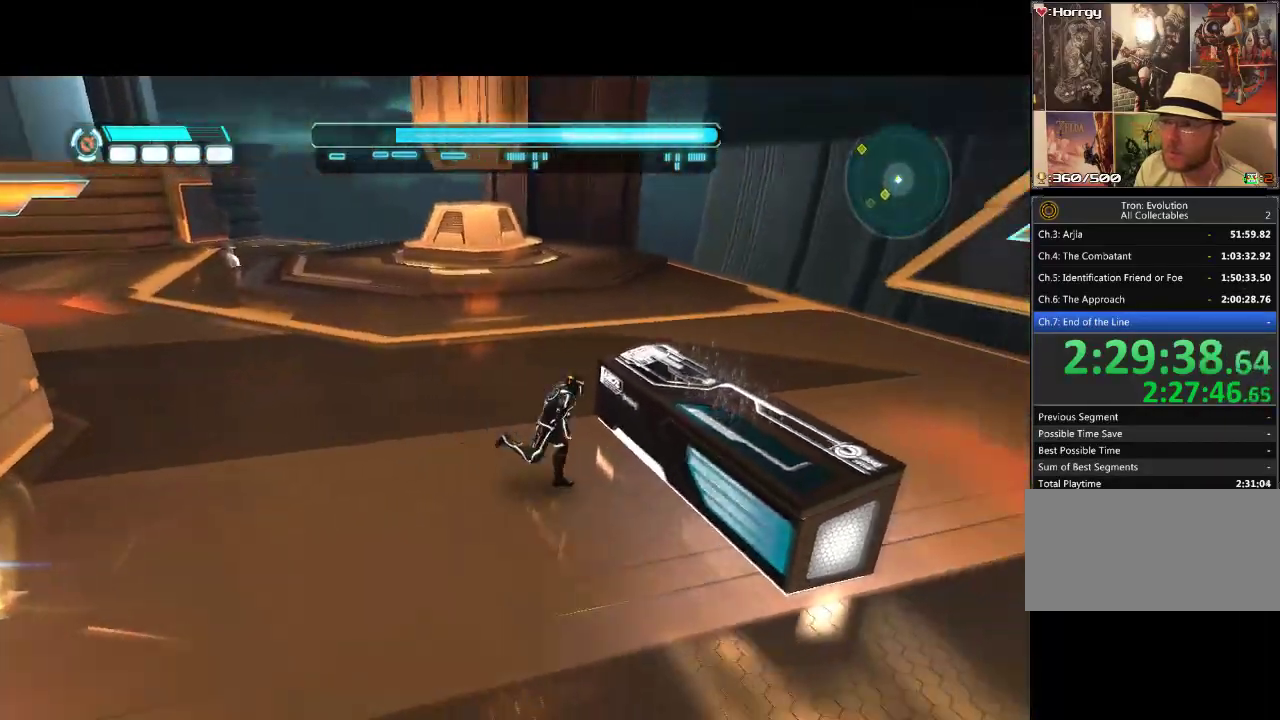
{"buttons": ["L1", "DPAD_UP", "DPAD_RIGHT"], "events": [[333, "DPAD_UP", "down"]]}